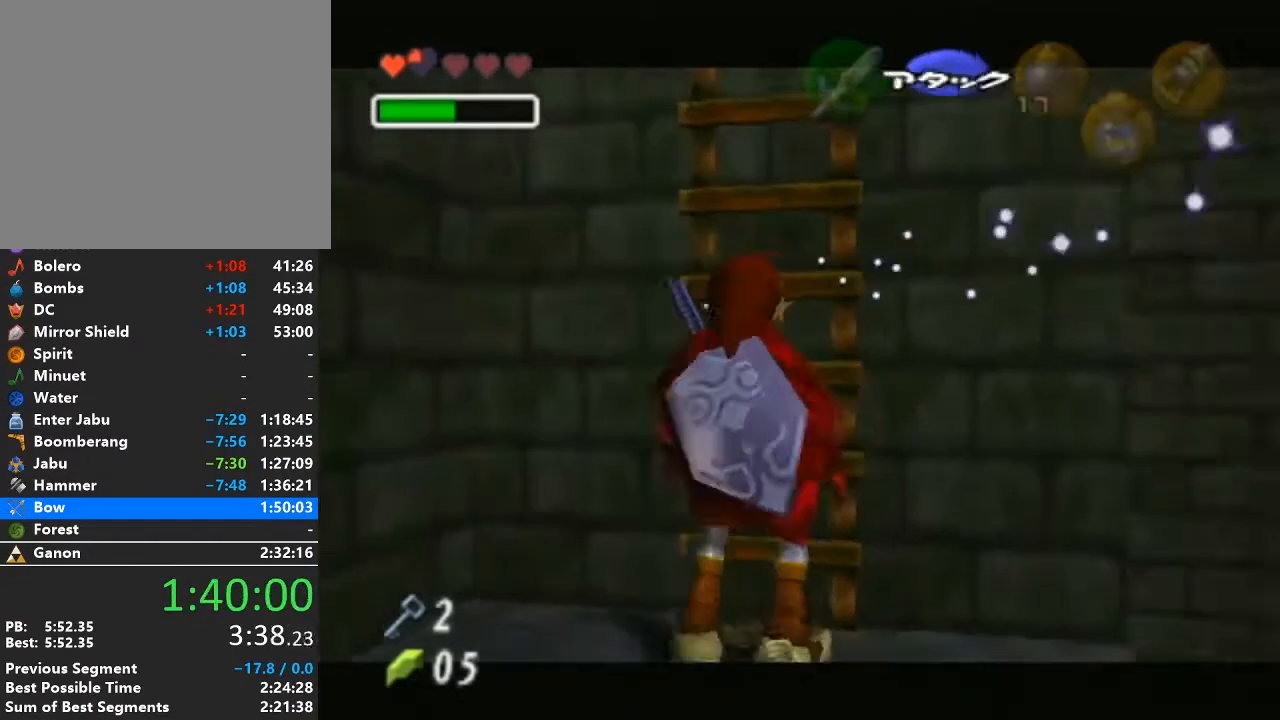
Gameplay with a controller (Nintendo layout); each line is a JSON object with the inputs held at the frame after it. "events" lists button and stick changes between this image and that frame as [ms after this image, input, new state], when the widget could be followed in between. Not read: L3 R3.
{"buttons": ["L1"], "left_stick": "up", "right_stick": "center", "events": []}
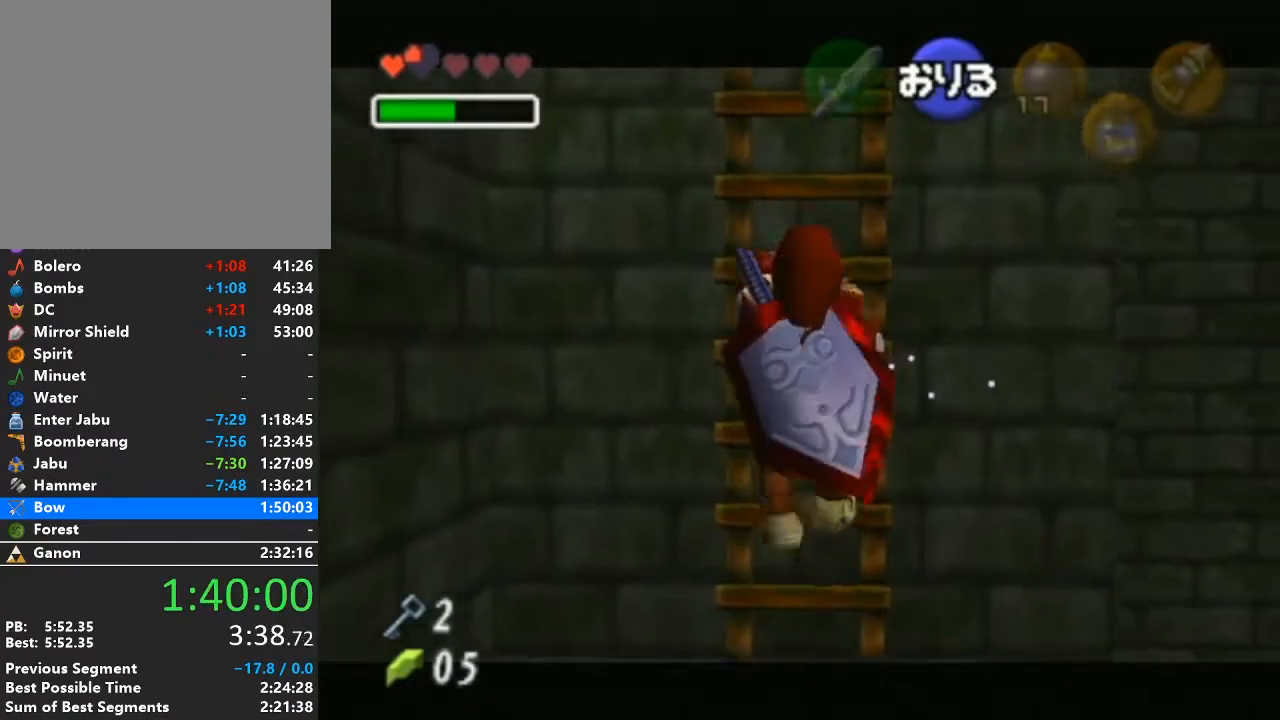
{"buttons": ["L1"], "left_stick": "up", "right_stick": "center", "events": []}
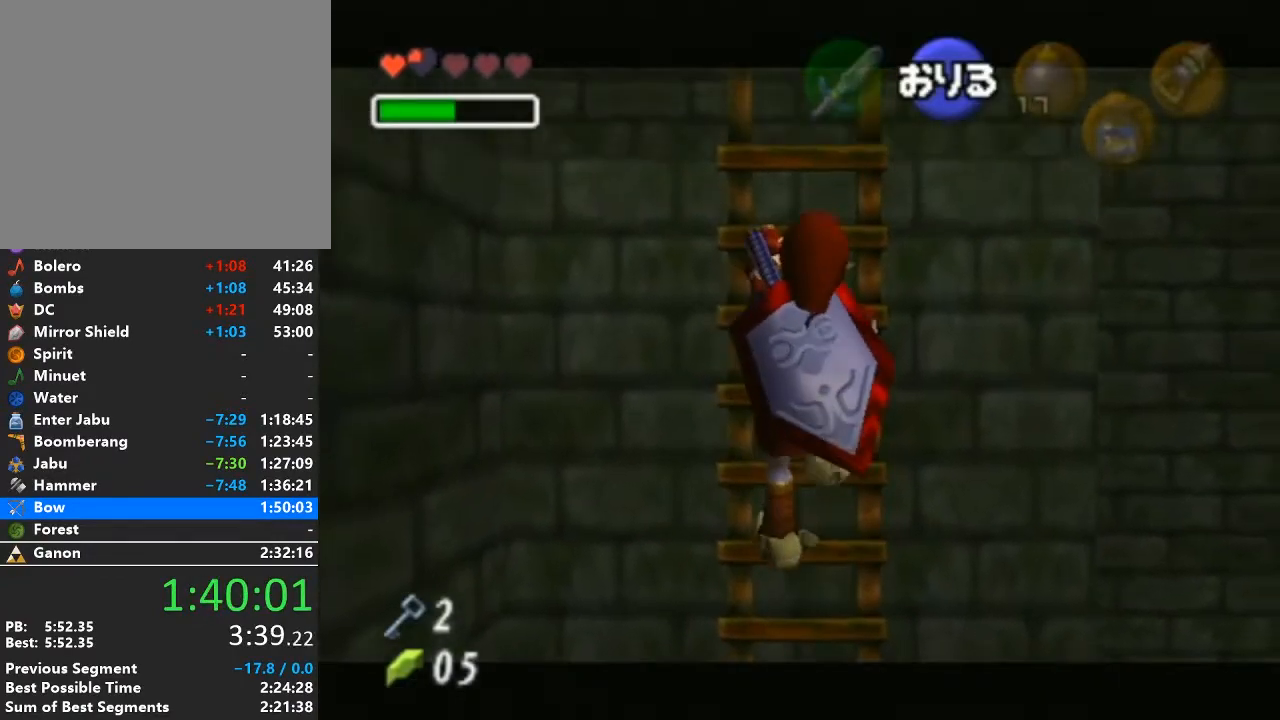
{"buttons": ["L1"], "left_stick": "up", "right_stick": "center", "events": []}
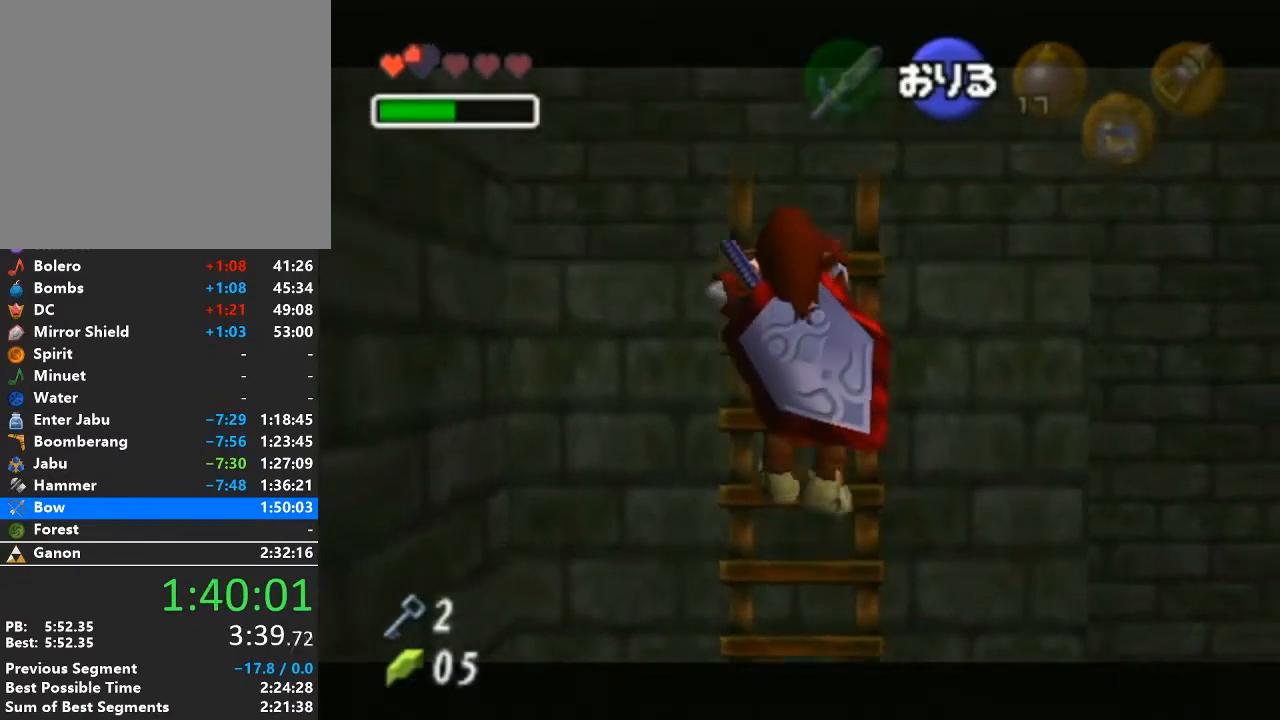
{"buttons": ["L1"], "left_stick": "center", "right_stick": "center", "events": [[450, "left_stick", "center"]]}
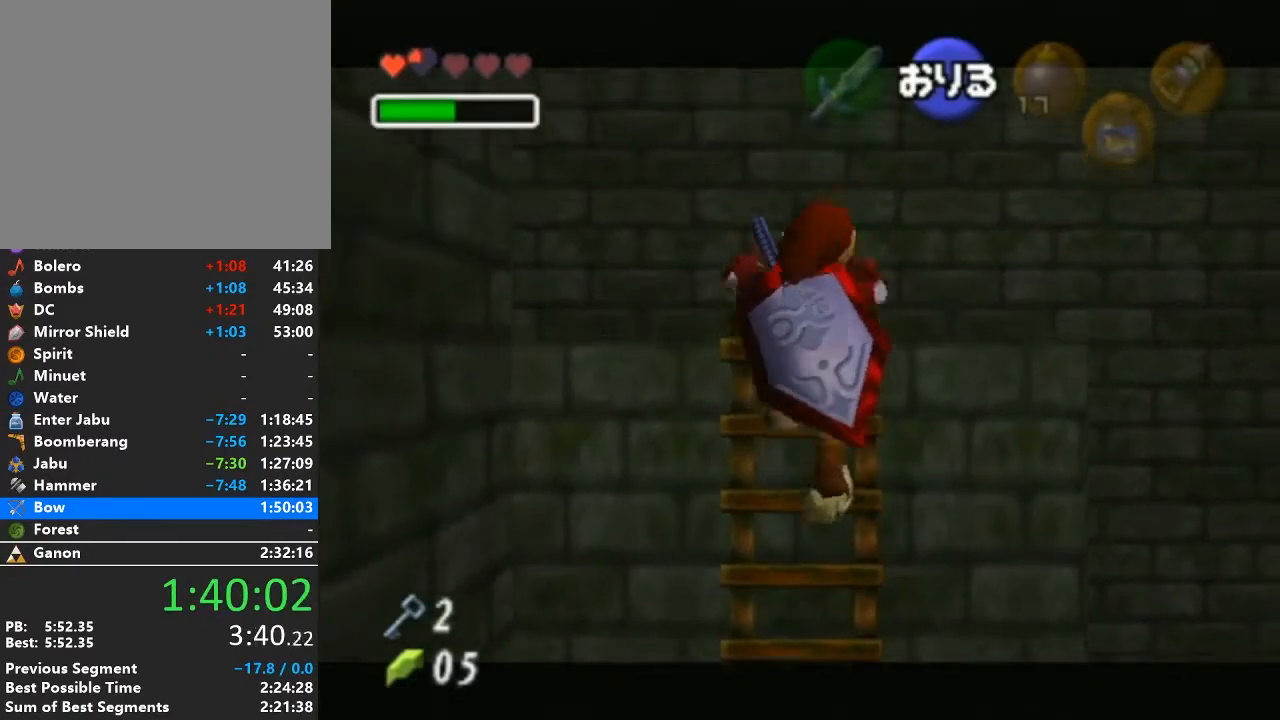
{"buttons": ["L1"], "left_stick": "center", "right_stick": "center", "events": []}
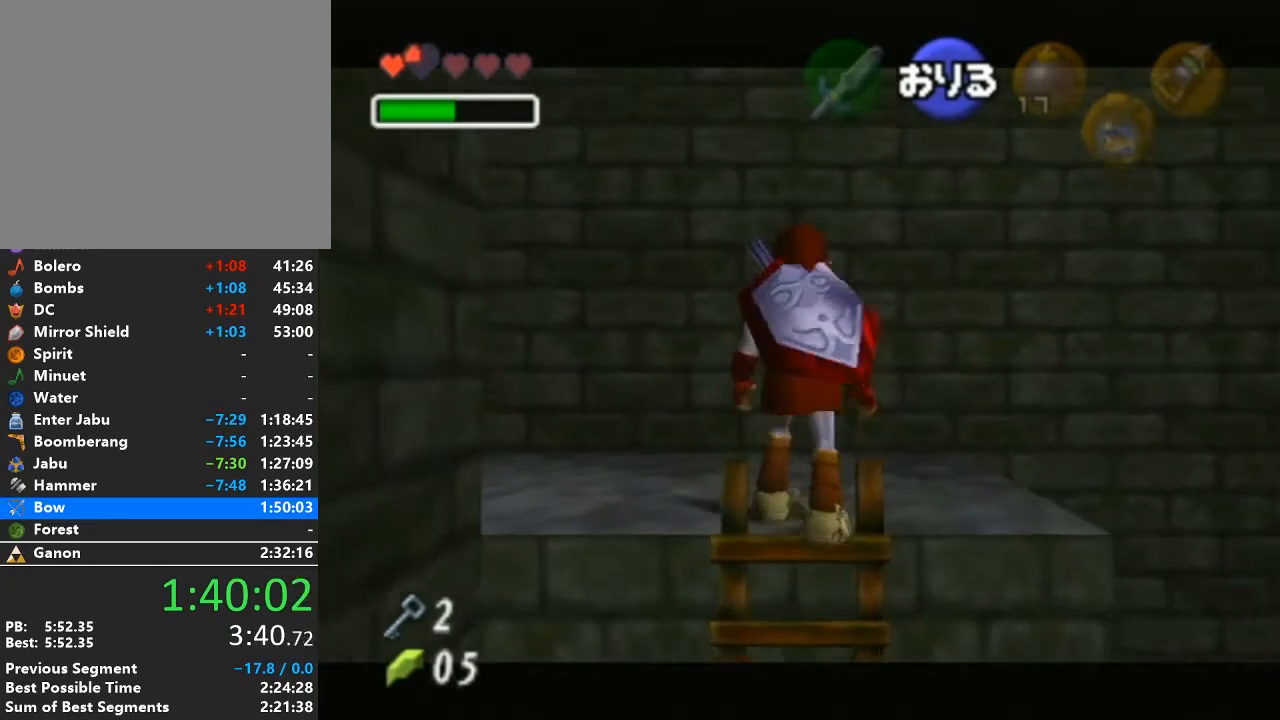
{"buttons": ["L1"], "left_stick": "up", "right_stick": "center", "events": [[350, "left_stick", "up"]]}
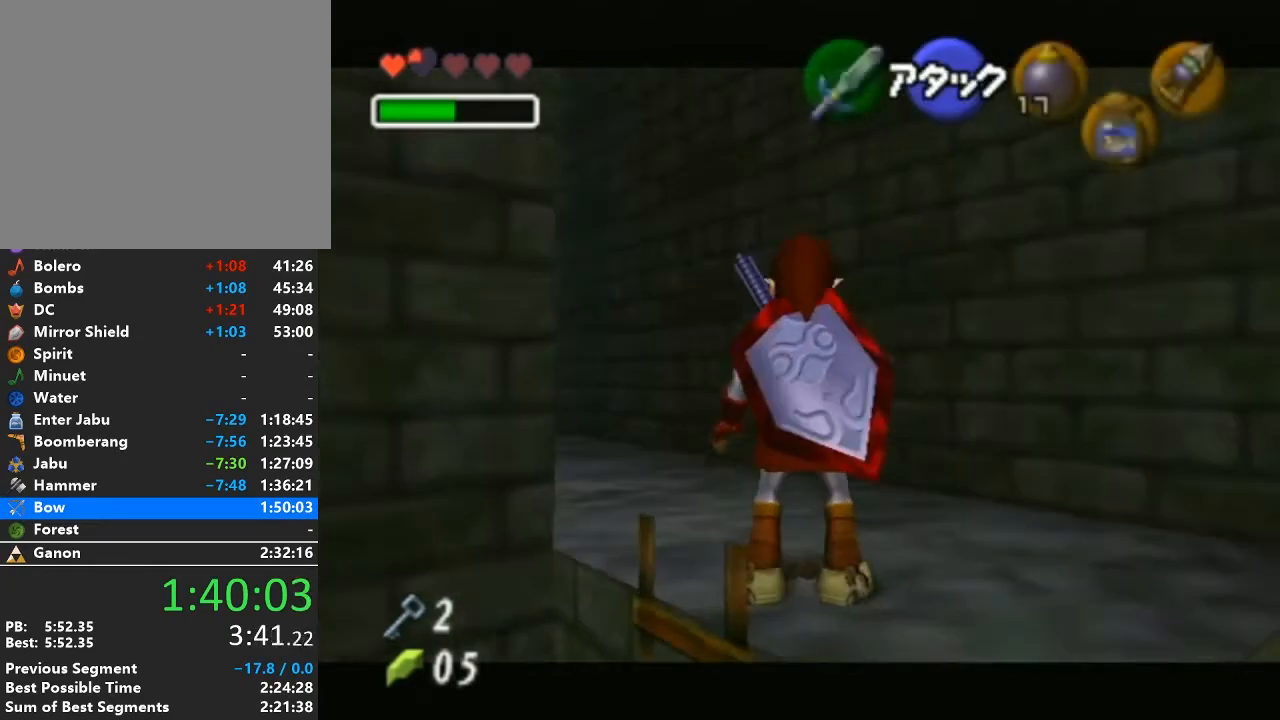
{"buttons": ["L1"], "left_stick": "down", "right_stick": "center", "events": [[283, "left_stick", "down"]]}
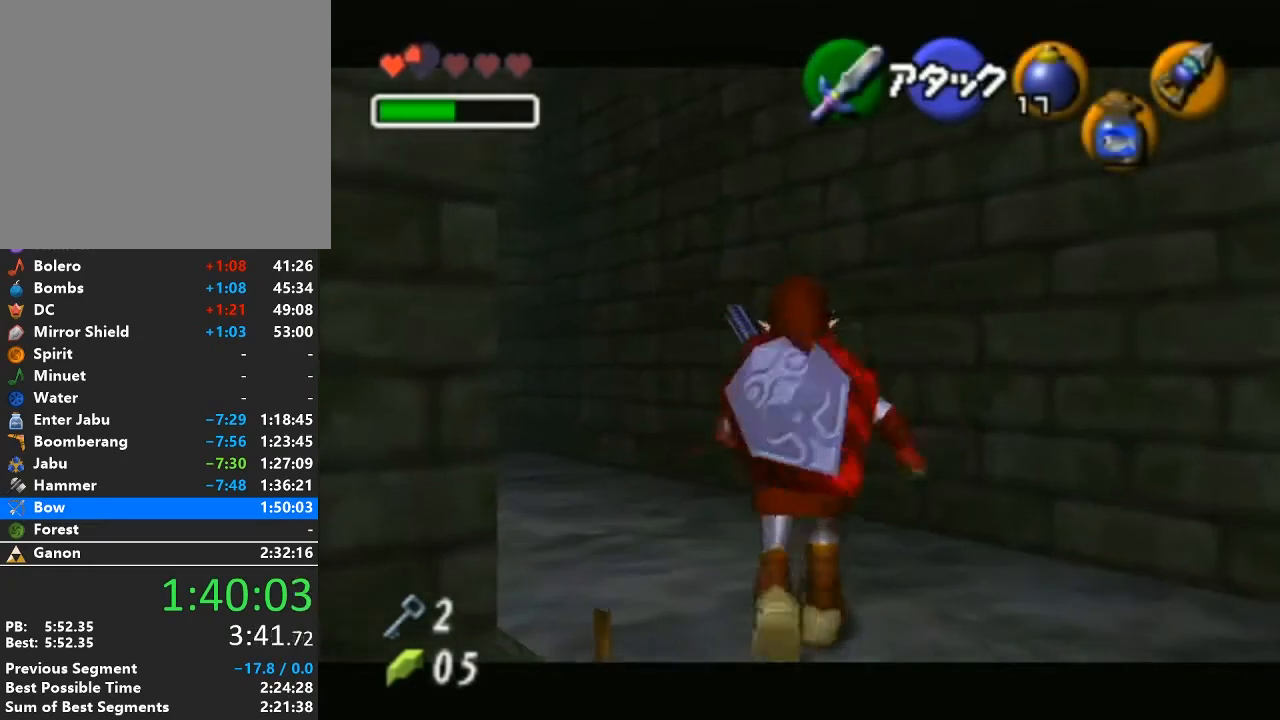
{"buttons": ["L1"], "left_stick": "down", "right_stick": "center", "events": []}
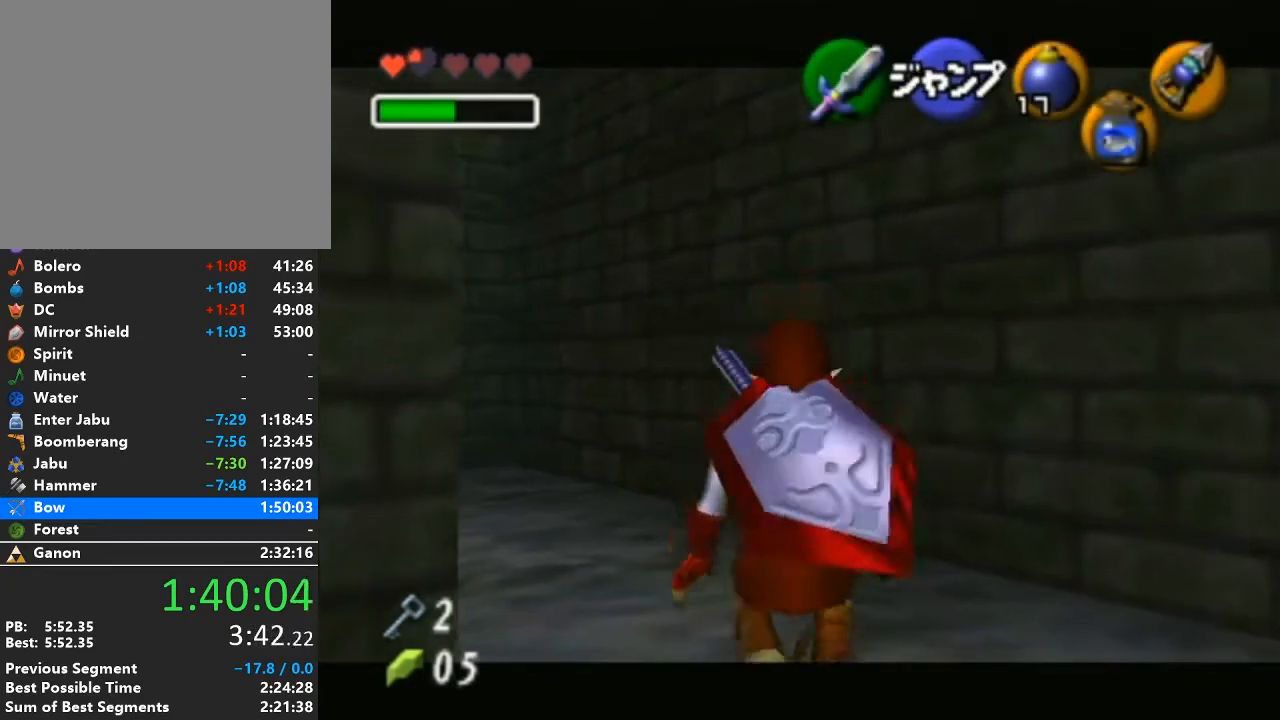
{"buttons": ["L1"], "left_stick": "down", "right_stick": "center", "events": []}
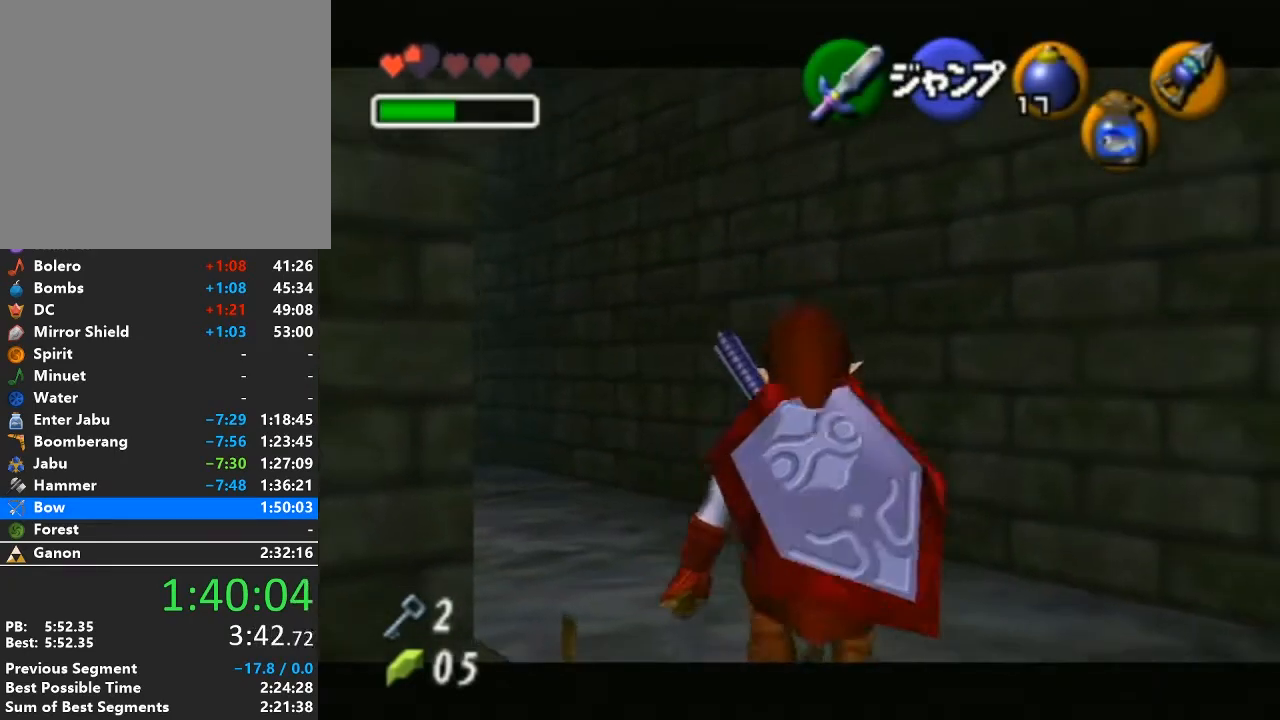
{"buttons": ["L1"], "left_stick": "down", "right_stick": "center", "events": []}
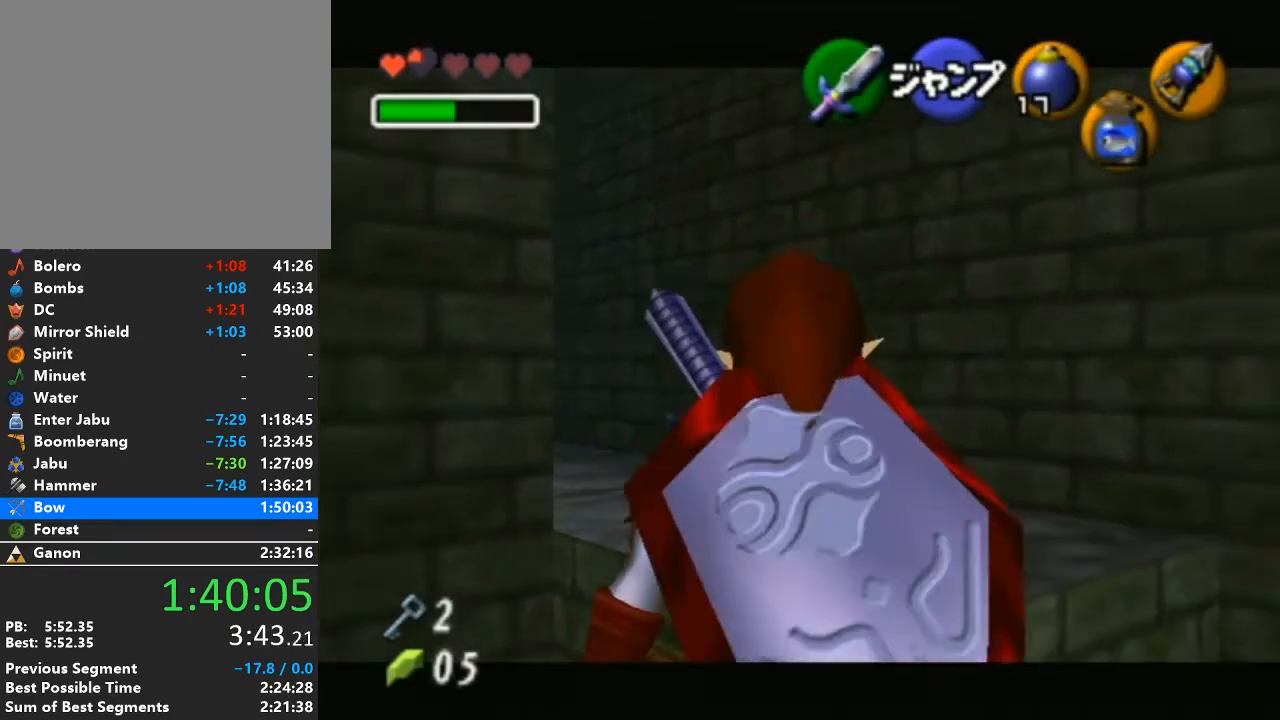
{"buttons": ["L1"], "left_stick": "down", "right_stick": "center", "events": [[233, "A", "down"], [317, "Y", "down"], [350, "A", "up"], [383, "Y", "up"]]}
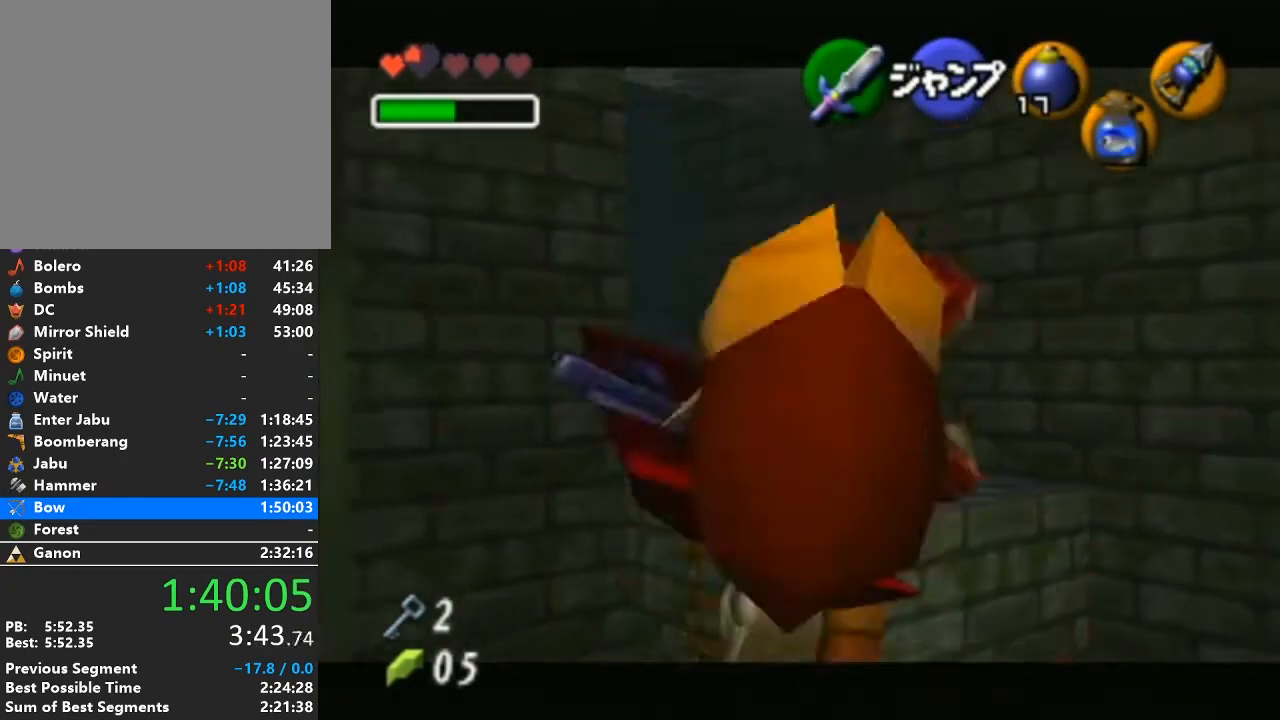
{"buttons": [], "left_stick": "left", "right_stick": "center", "events": [[167, "L1", "up"], [200, "left_stick", "down-left"], [350, "left_stick", "left"]]}
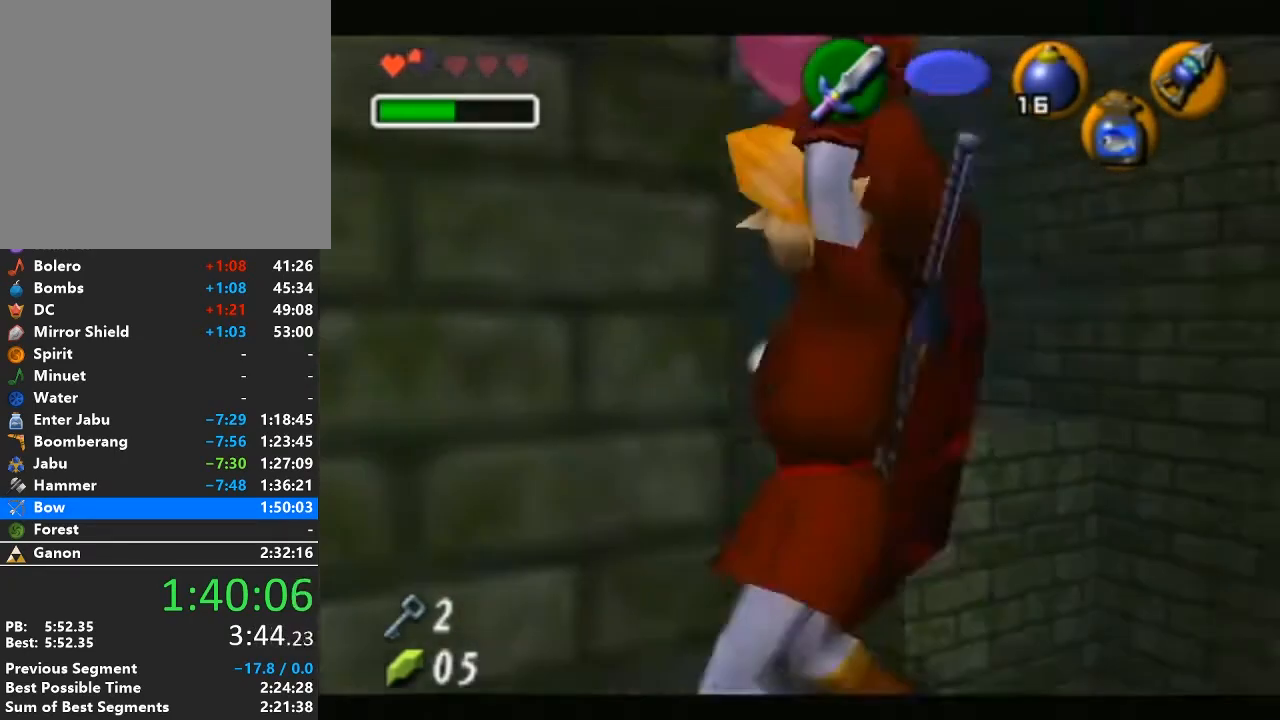
{"buttons": [], "left_stick": "up-left", "right_stick": "center", "events": [[133, "left_stick", "up-left"]]}
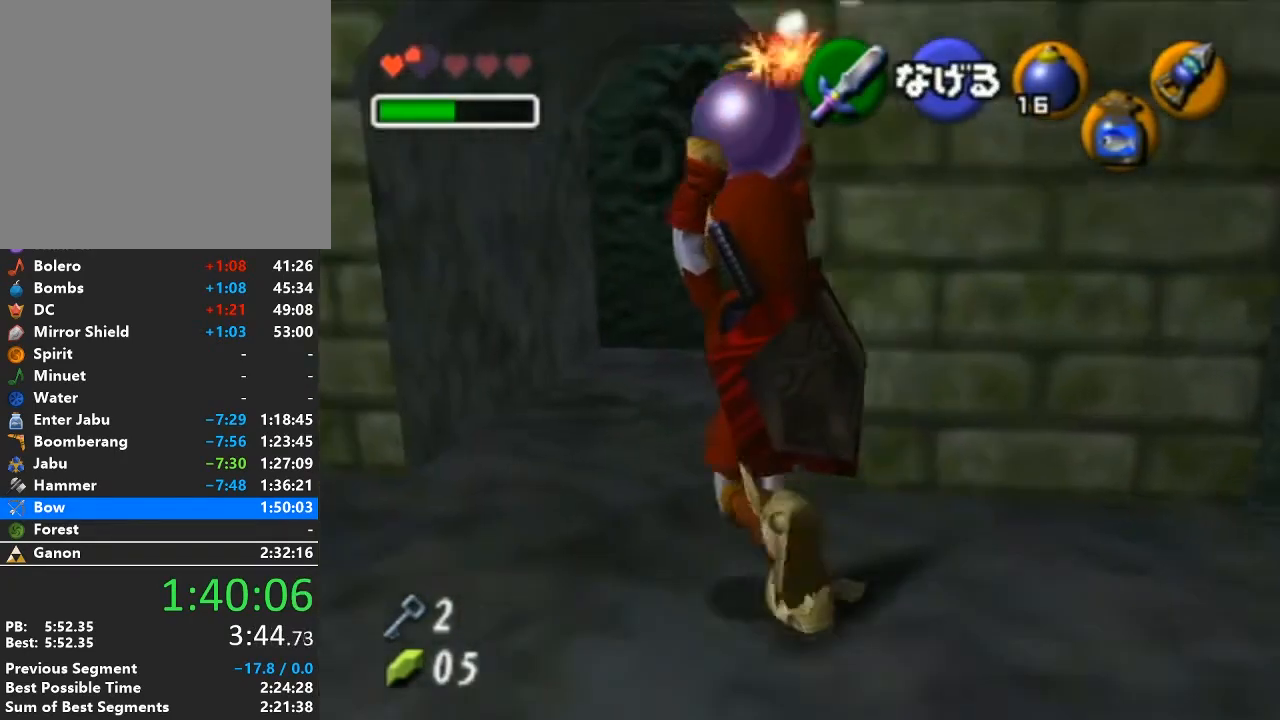
{"buttons": [], "left_stick": "center", "right_stick": "center", "events": [[33, "left_stick", "up"], [200, "left_stick", "up-right"], [450, "left_stick", "center"]]}
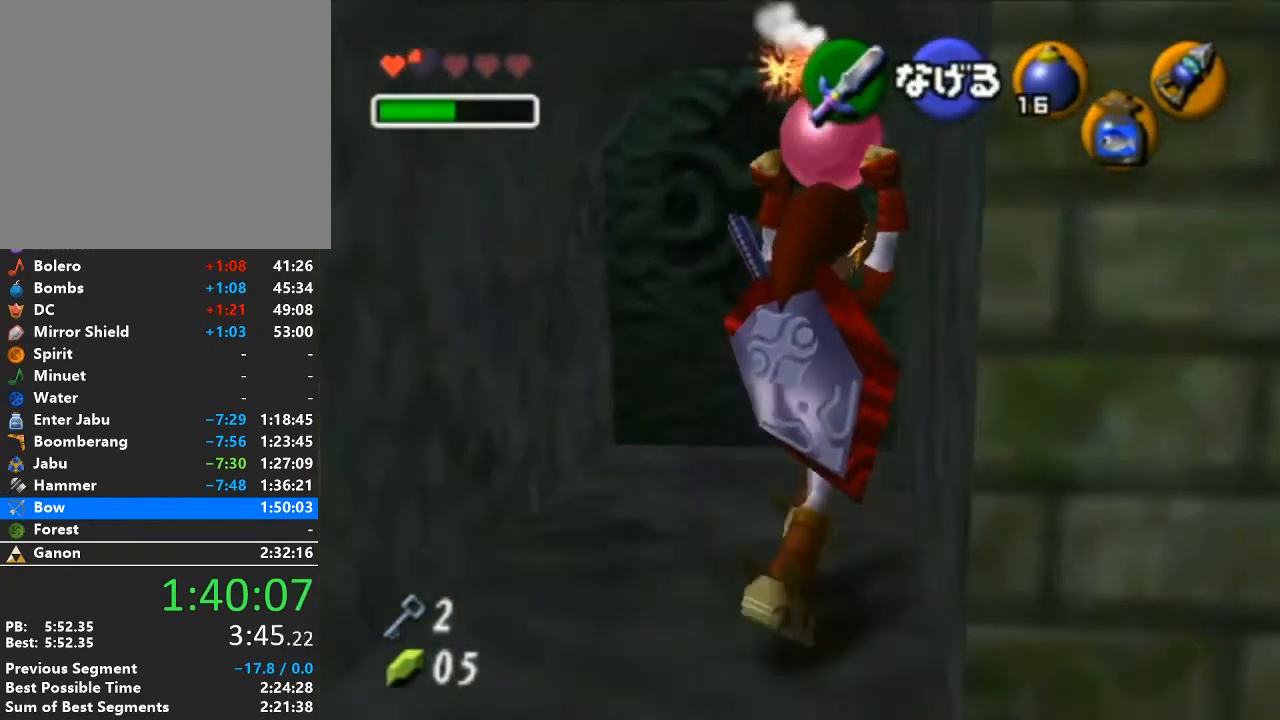
{"buttons": [], "left_stick": "center", "right_stick": "center", "events": [[33, "R1", "down"], [167, "R1", "up"], [383, "left_stick", "down"], [500, "left_stick", "center"]]}
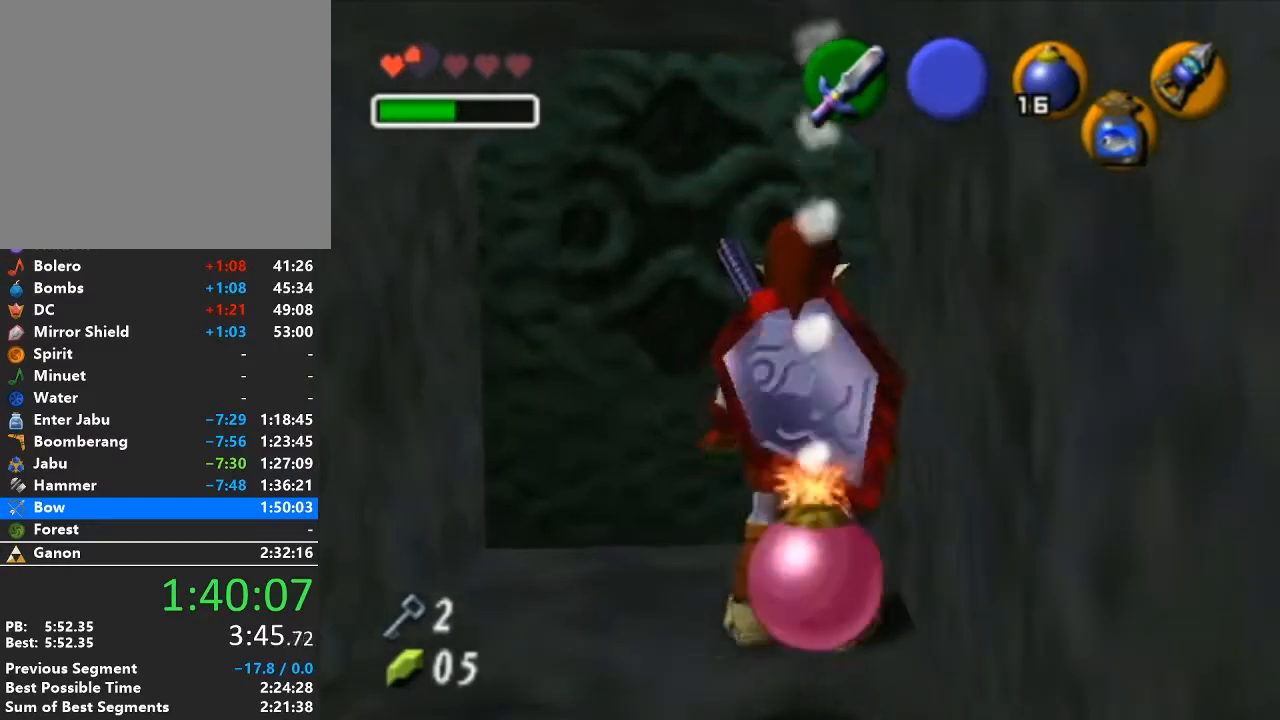
{"buttons": ["A", "L1", "R1"], "left_stick": "center", "right_stick": "center", "events": [[217, "L1", "down"], [250, "A", "down"], [250, "R1", "down"]]}
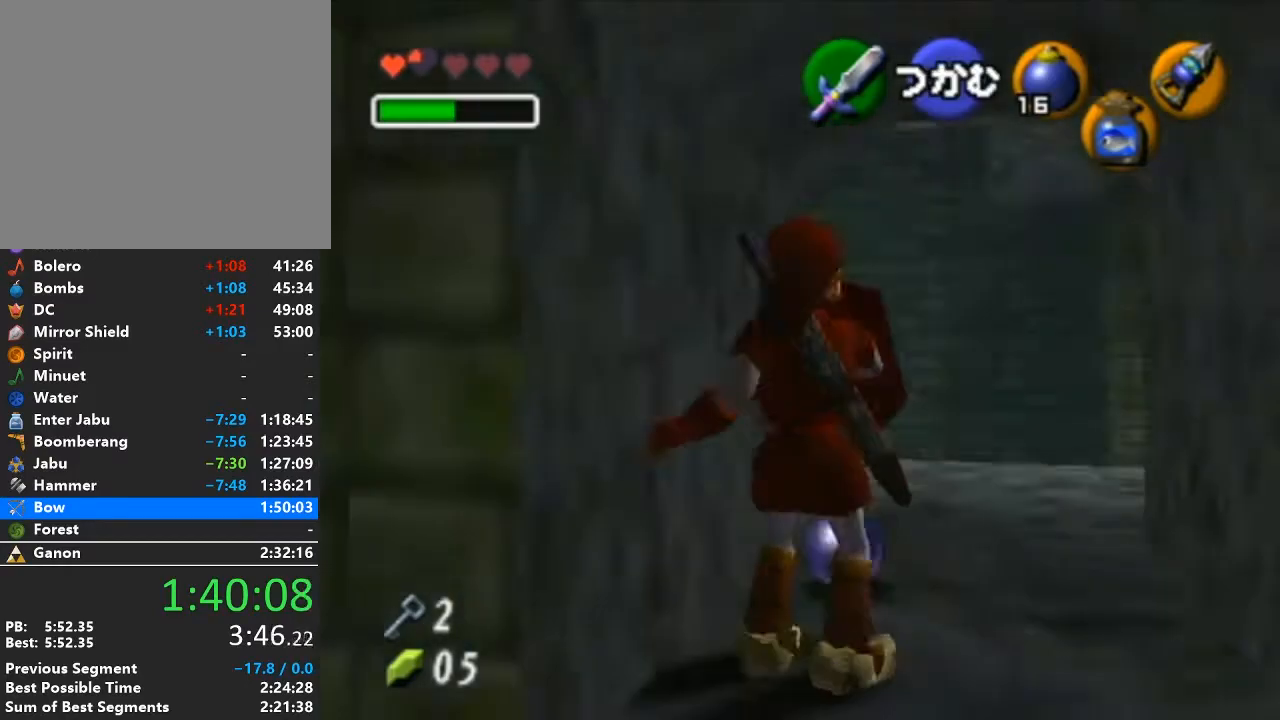
{"buttons": ["L1", "R1"], "left_stick": "center", "right_stick": "center", "events": [[33, "A", "up"]]}
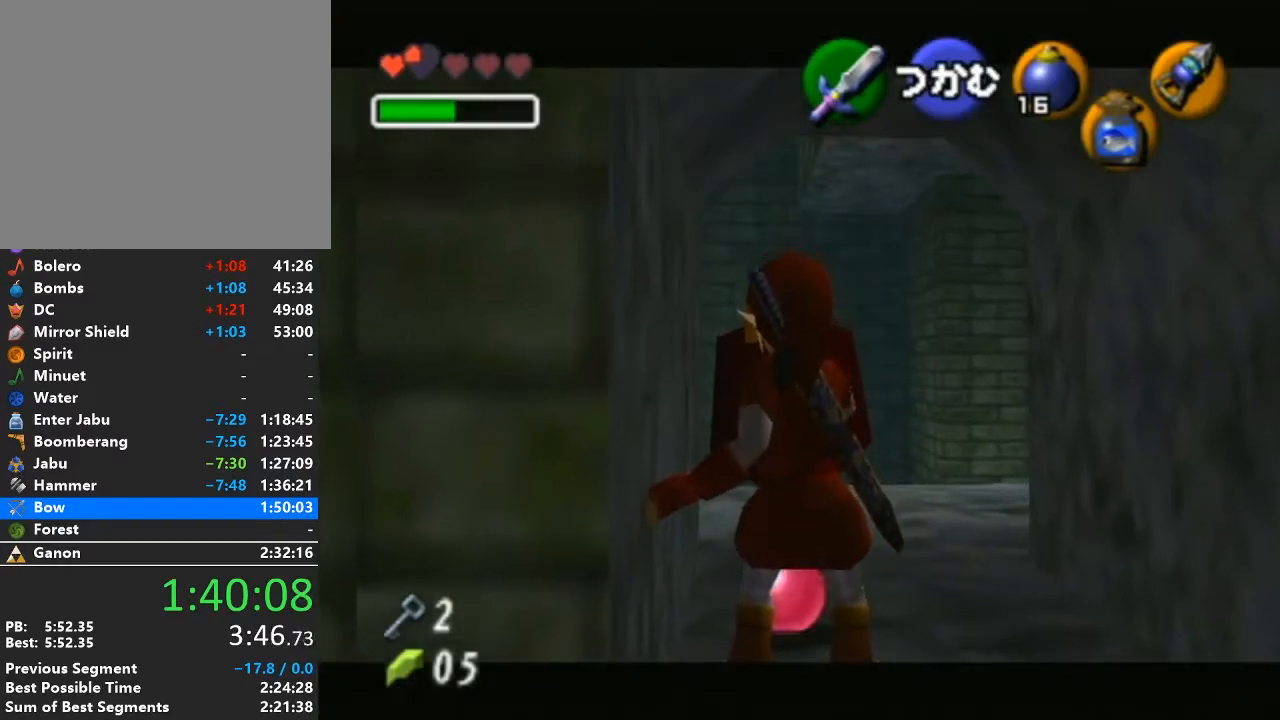
{"buttons": ["L1", "R1"], "left_stick": "center", "right_stick": "center", "events": []}
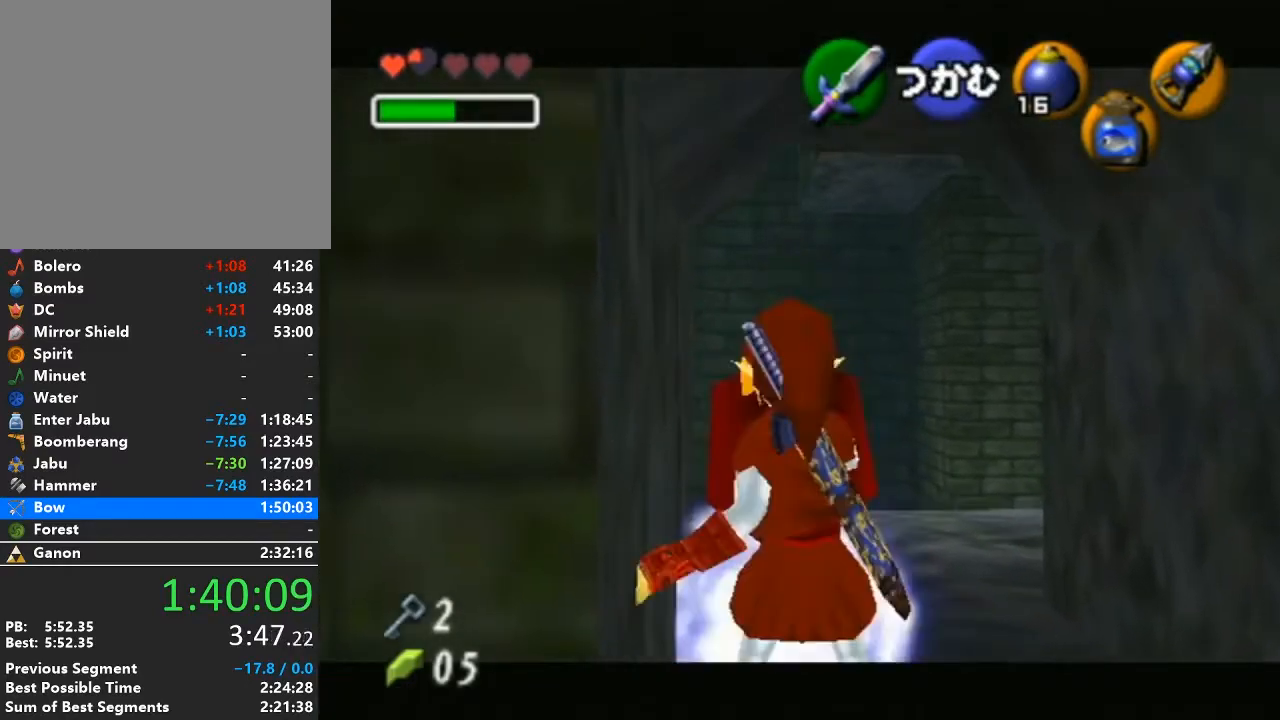
{"buttons": [], "left_stick": "down", "right_stick": "center", "events": [[317, "R1", "up"], [350, "L1", "up"], [500, "left_stick", "down"]]}
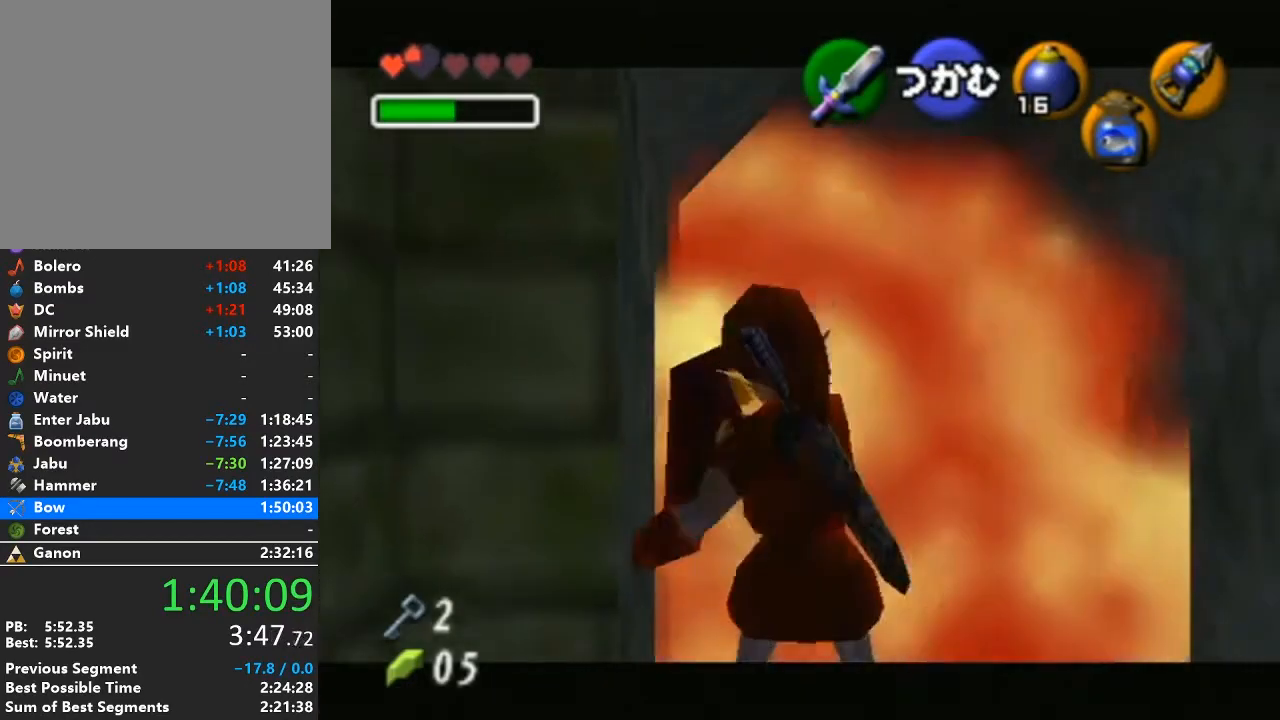
{"buttons": ["L1"], "left_stick": "down", "right_stick": "center", "events": [[350, "L1", "down"], [350, "left_stick", "center"], [500, "left_stick", "down"]]}
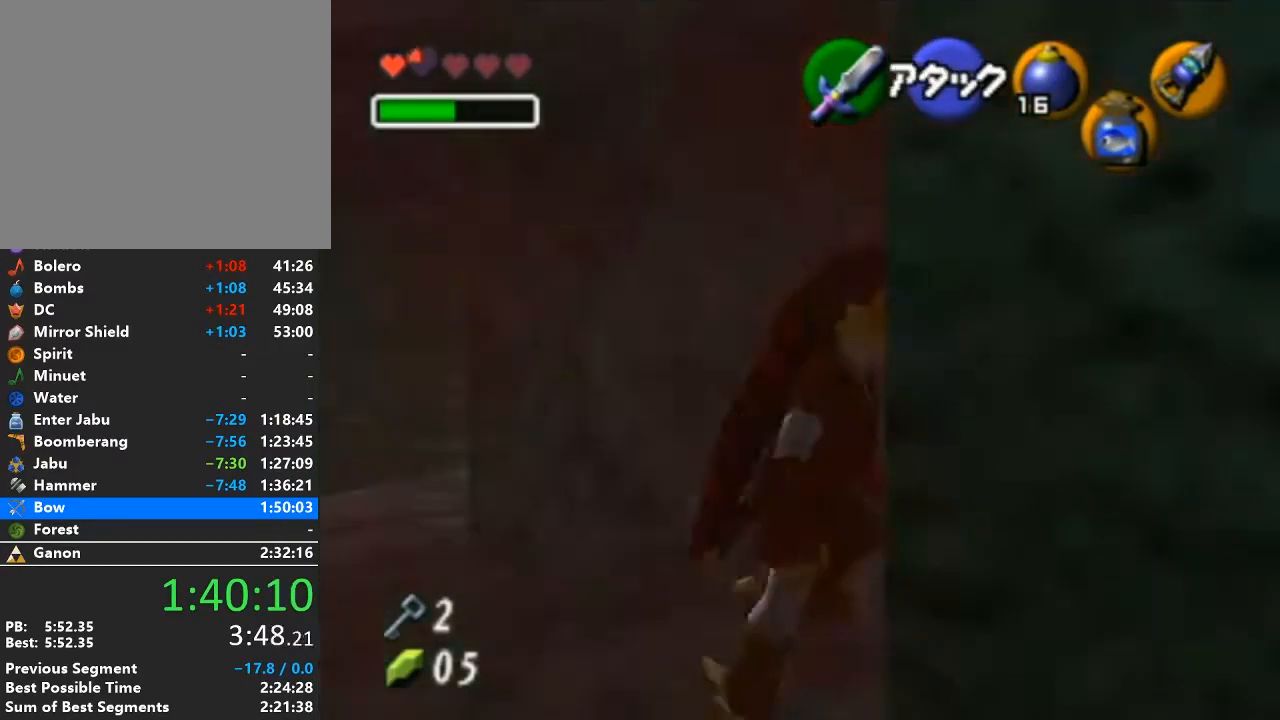
{"buttons": [], "left_stick": "up-right", "right_stick": "center", "events": [[33, "A", "down"], [167, "A", "up"], [167, "left_stick", "center"], [200, "L1", "up"], [317, "left_stick", "up-right"]]}
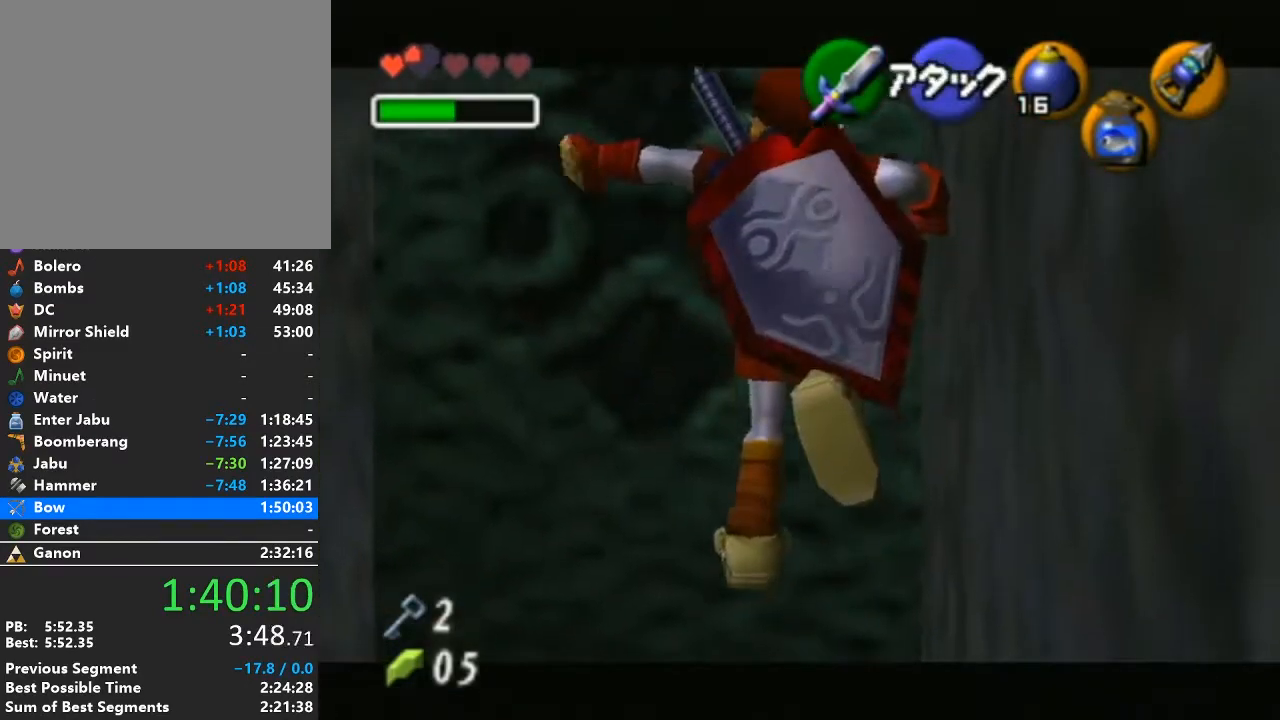
{"buttons": [], "left_stick": "up", "right_stick": "center", "events": [[67, "left_stick", "up"], [100, "L1", "down"], [250, "L1", "up"]]}
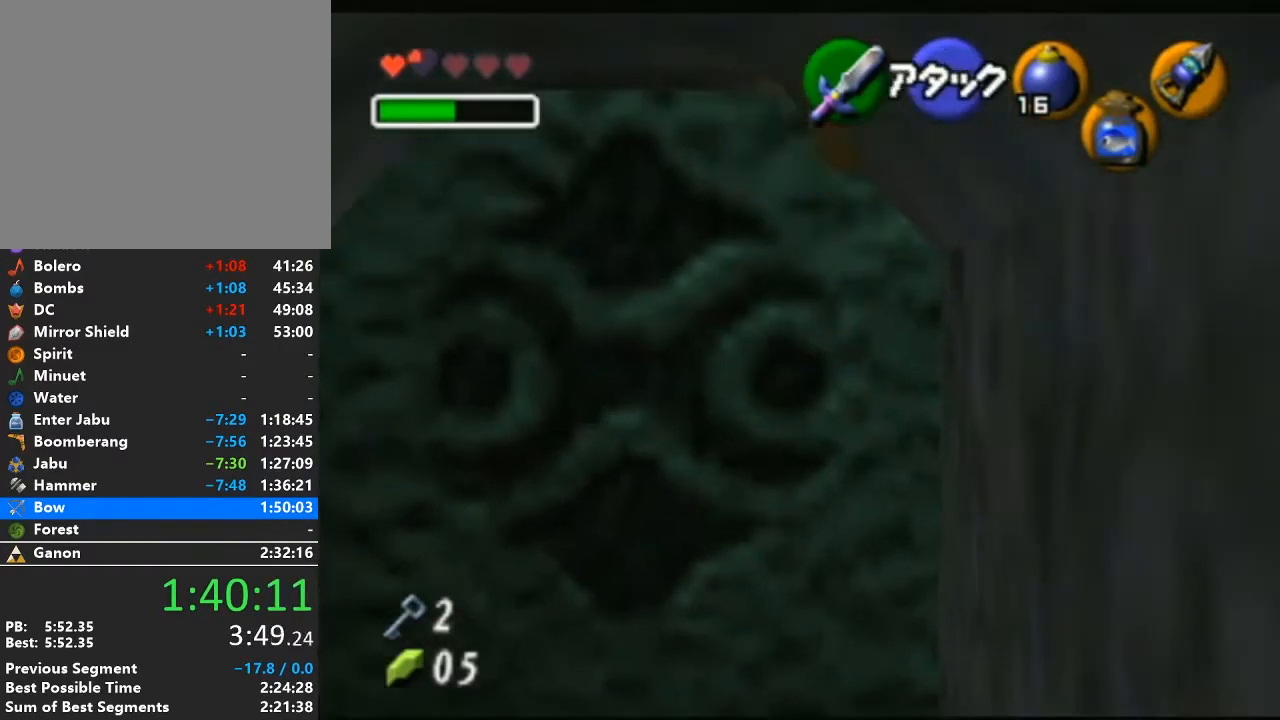
{"buttons": [], "left_stick": "up", "right_stick": "center", "events": [[200, "left_stick", "center"], [467, "left_stick", "up"]]}
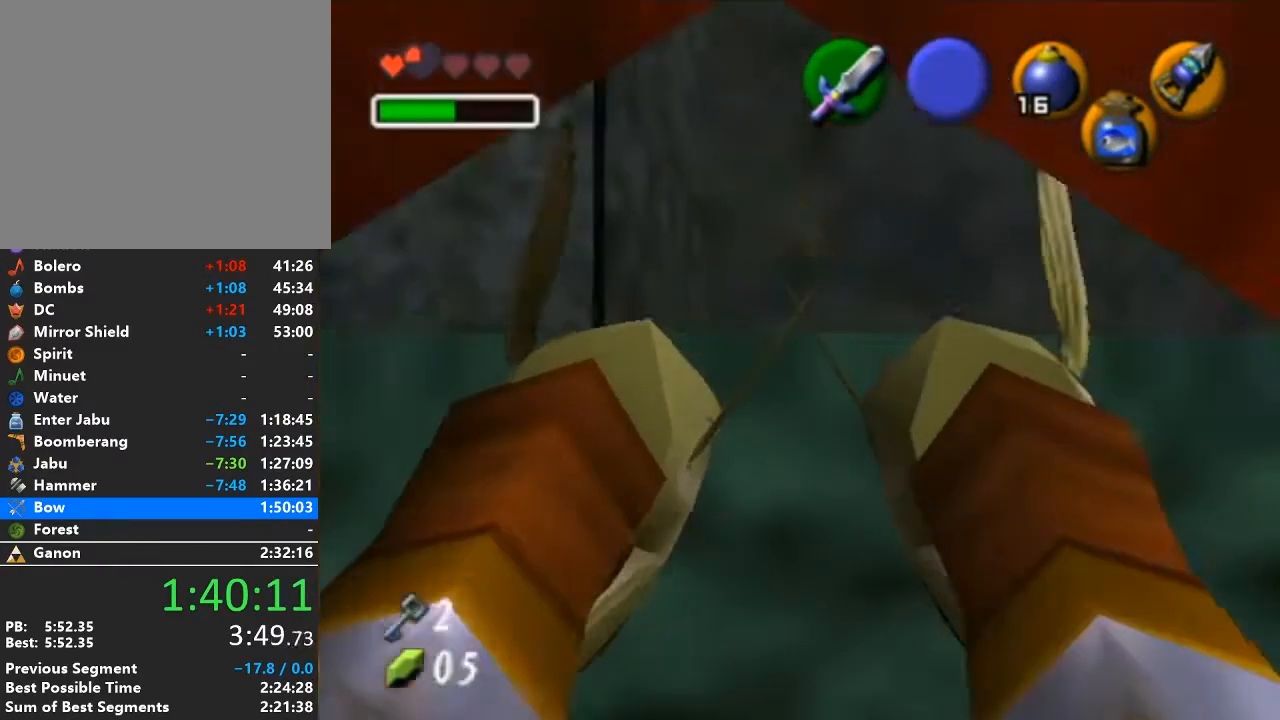
{"buttons": [], "left_stick": "up", "right_stick": "center", "events": [[133, "A", "down"], [350, "A", "up"]]}
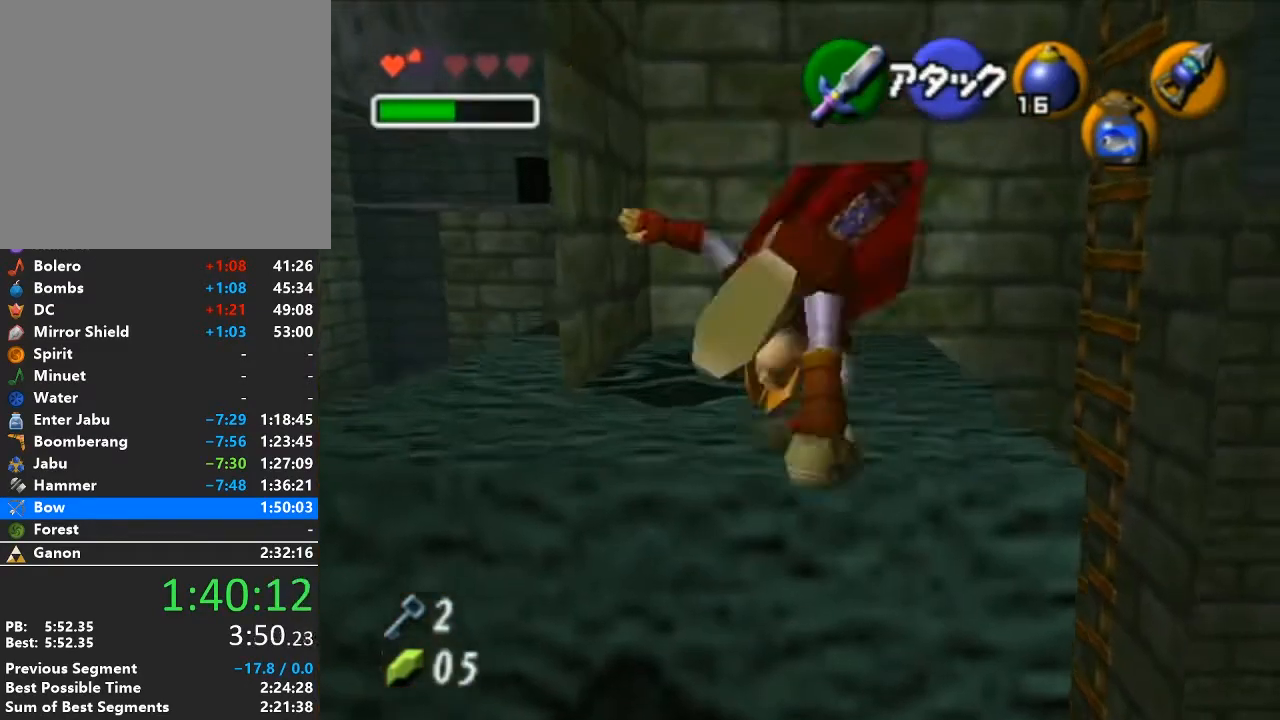
{"buttons": [], "left_stick": "up", "right_stick": "center", "events": []}
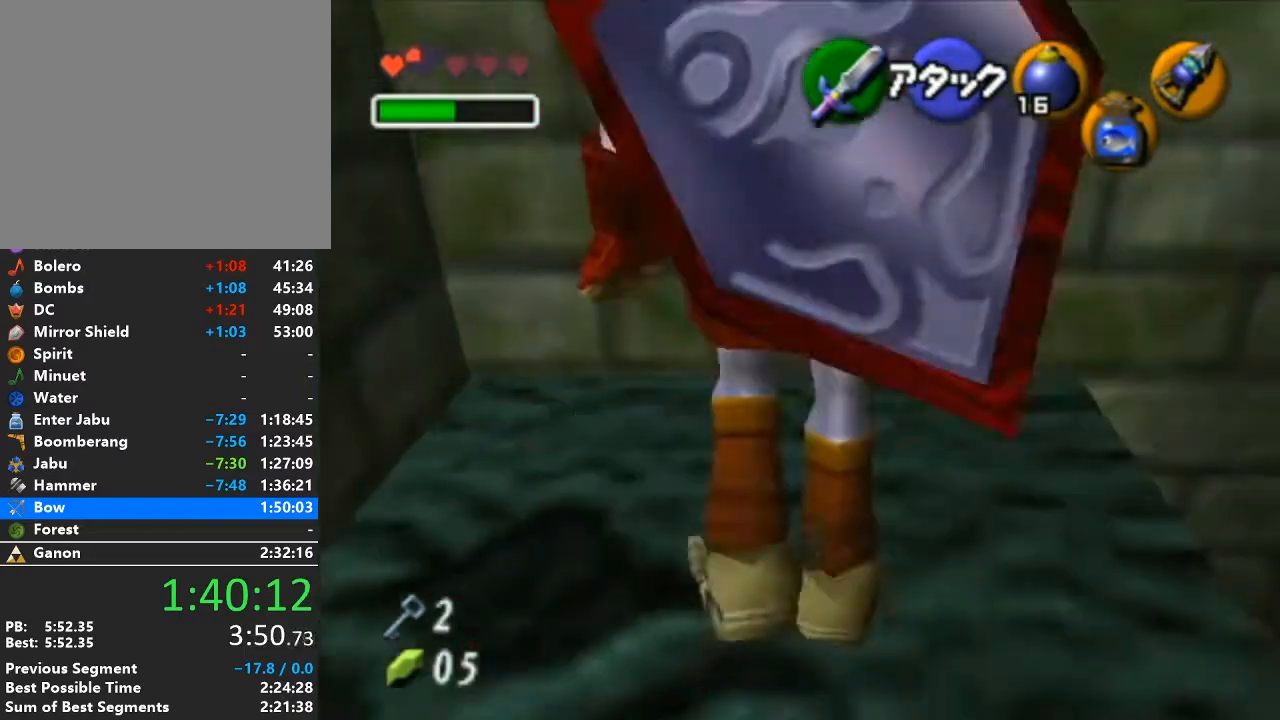
{"buttons": [], "left_stick": "right", "right_stick": "center", "events": [[33, "A", "down"], [33, "L1", "down"], [167, "A", "up"], [167, "L1", "up"], [200, "left_stick", "up-right"], [350, "left_stick", "right"]]}
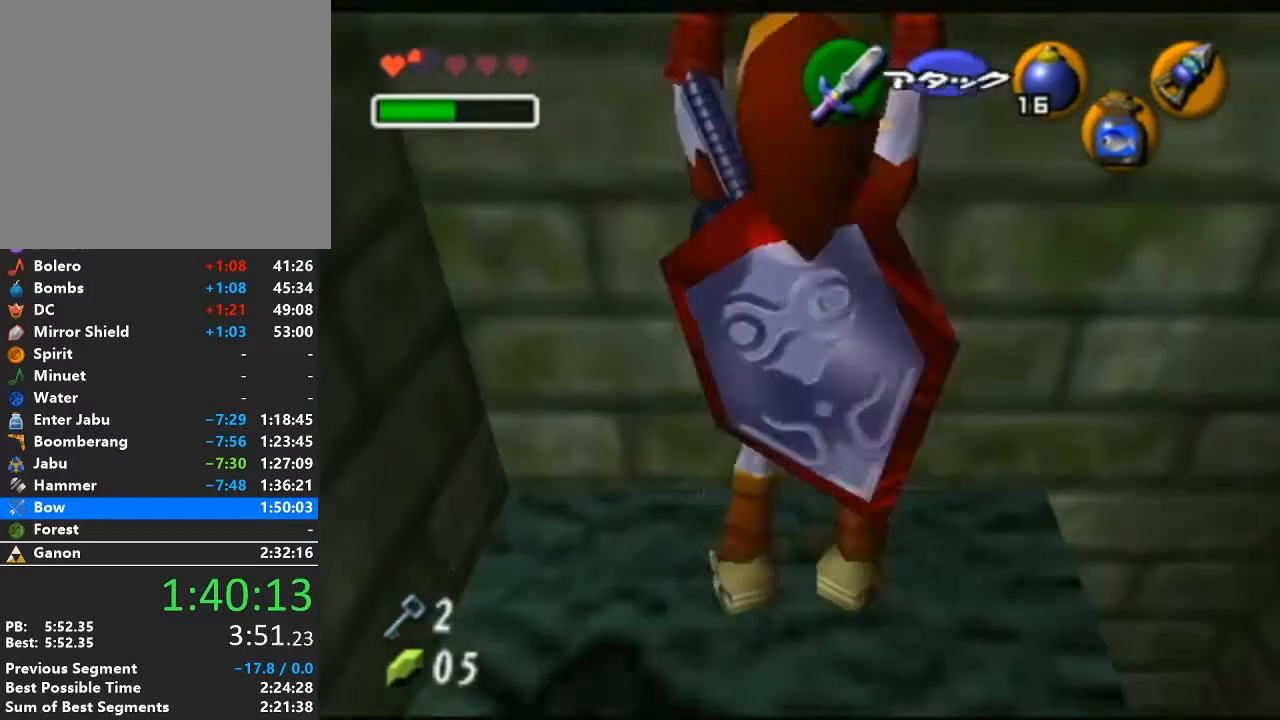
{"buttons": [], "left_stick": "right", "right_stick": "center", "events": []}
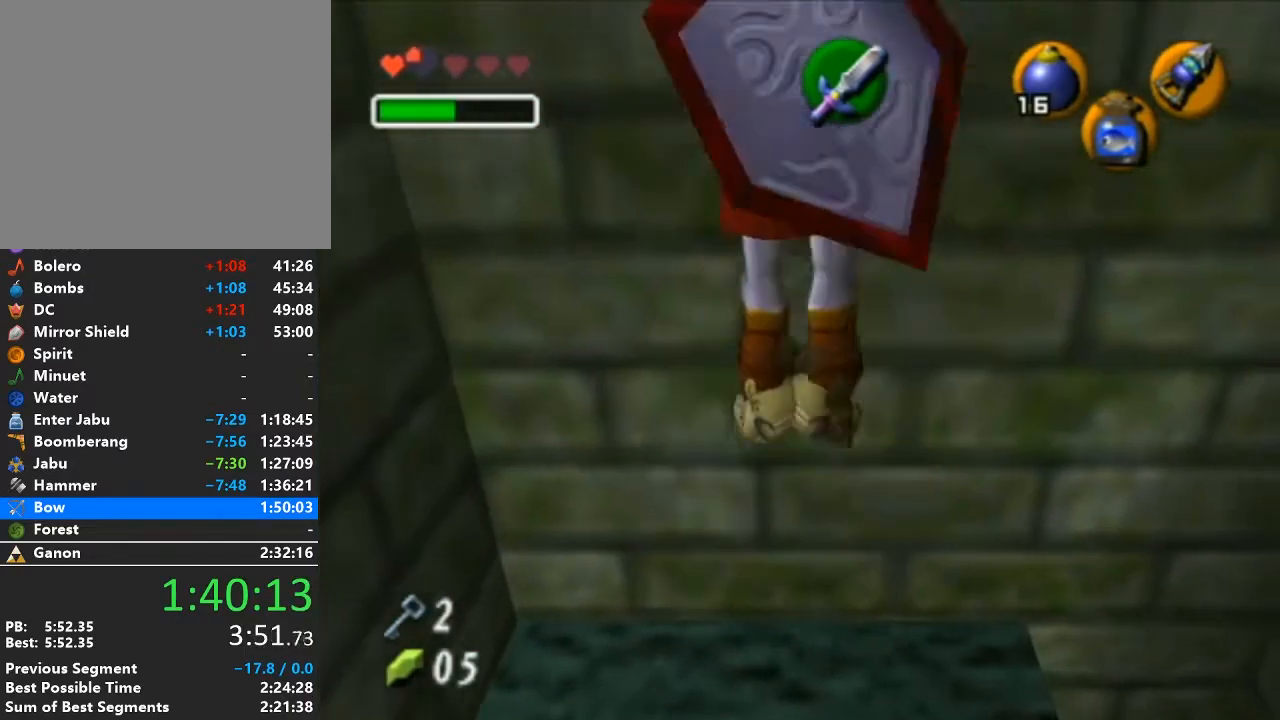
{"buttons": [], "left_stick": "right", "right_stick": "center", "events": []}
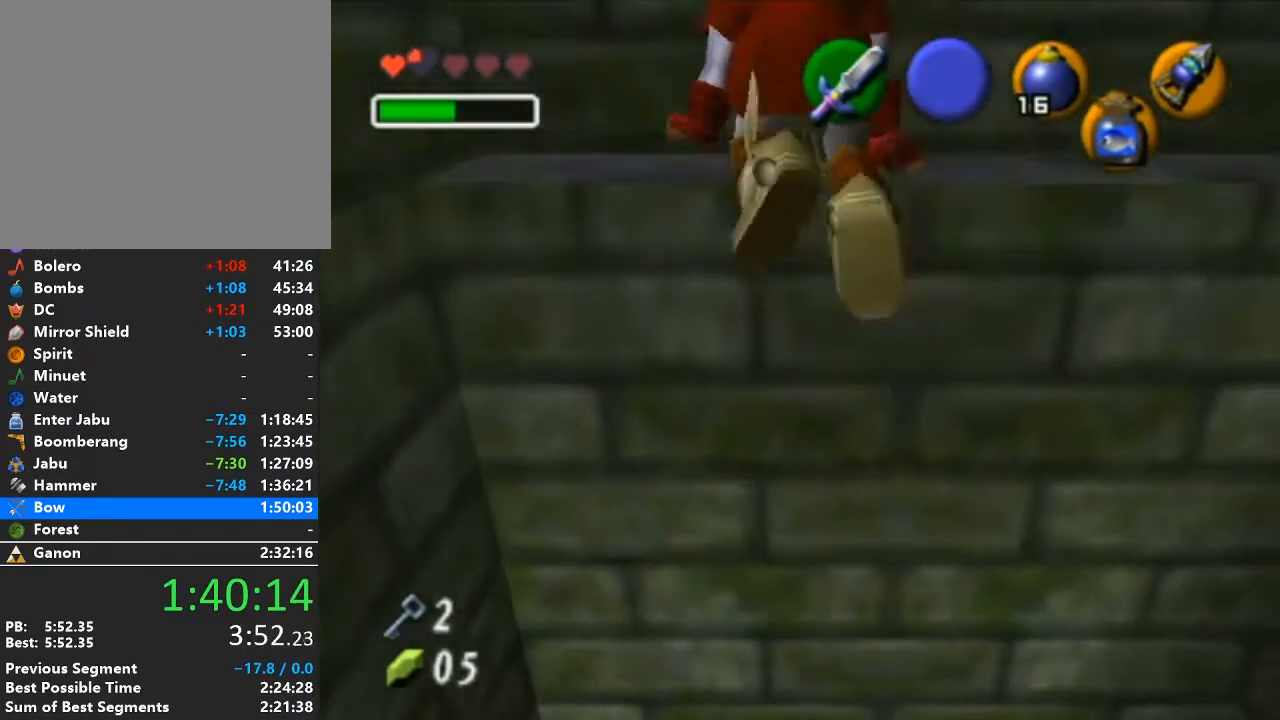
{"buttons": ["A", "L1"], "left_stick": "right", "right_stick": "center", "events": [[450, "A", "down"], [483, "L1", "down"]]}
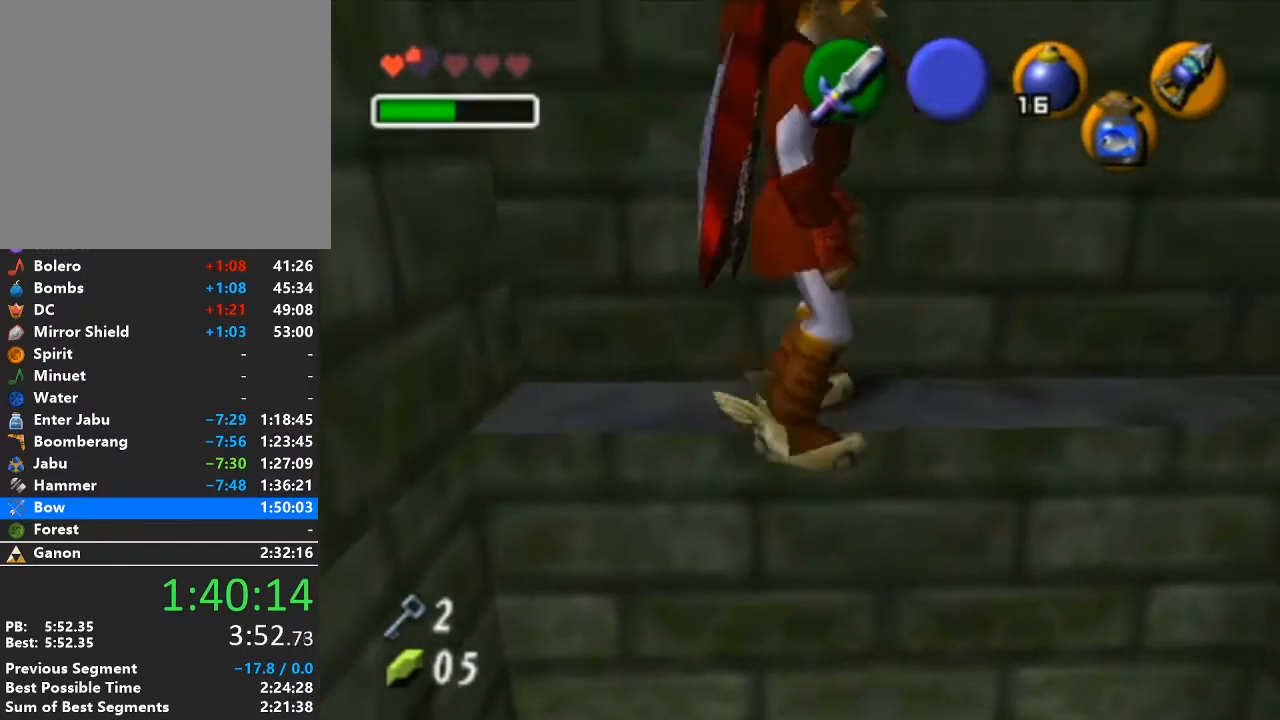
{"buttons": [], "left_stick": "up", "right_stick": "center", "events": [[67, "A", "up"], [100, "left_stick", "up"], [133, "L1", "up"]]}